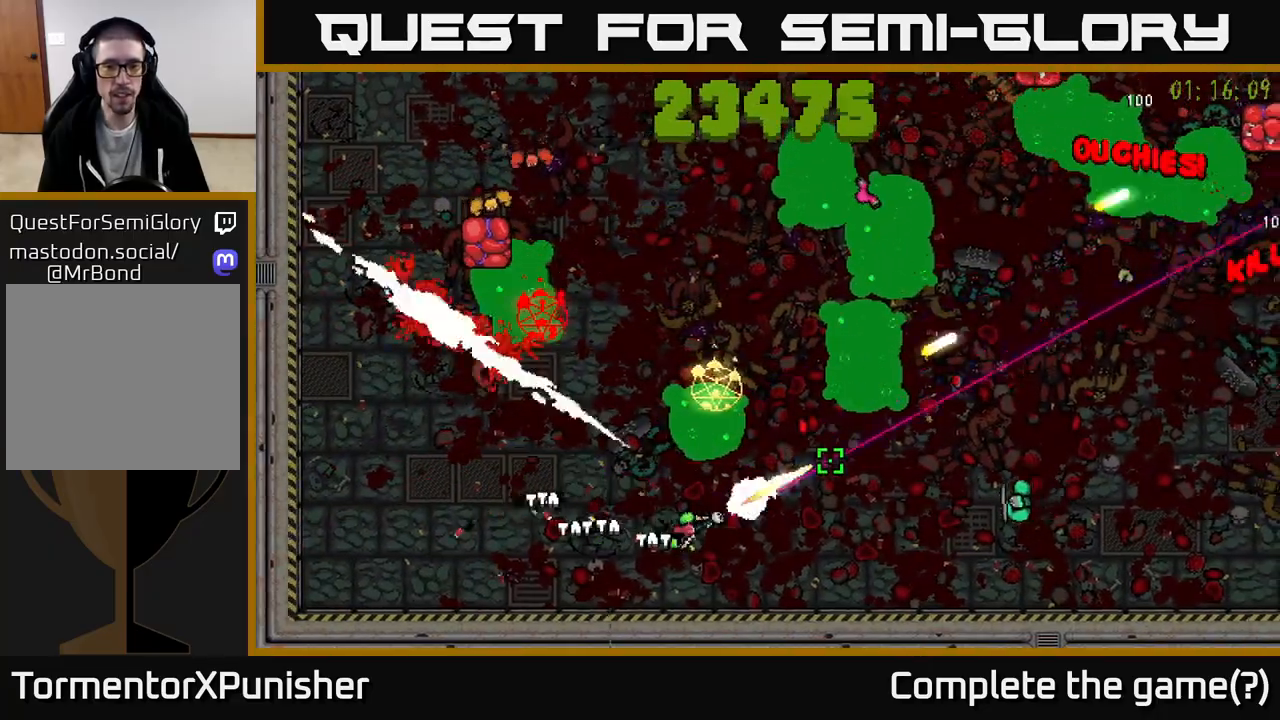
Gameplay with a controller (Xbox layout); each line is a JSON object with the inputs held at the frame after it. "events" lists button and stick changes between this image and that frame as [ms after this image, input, new state], when the widget could be followed in between.
{"buttons": ["R2"], "left_stick": "down-left", "right_stick": "up-right", "events": [[283, "left_stick", "down-right"], [450, "left_stick", "left"], [500, "left_stick", "down-left"]]}
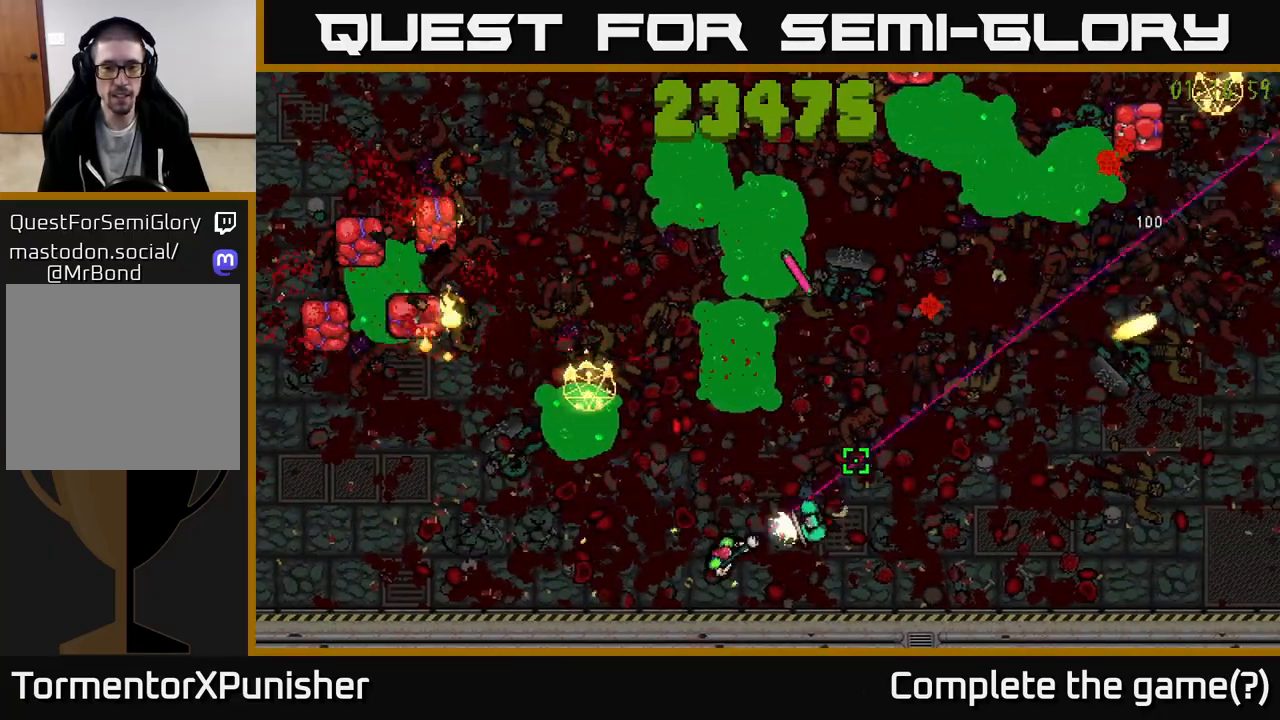
{"buttons": ["R2"], "left_stick": "left", "right_stick": "up-left", "events": [[33, "L2", "down"], [133, "left_stick", "left"], [167, "L2", "up"], [250, "right_stick", "up-left"]]}
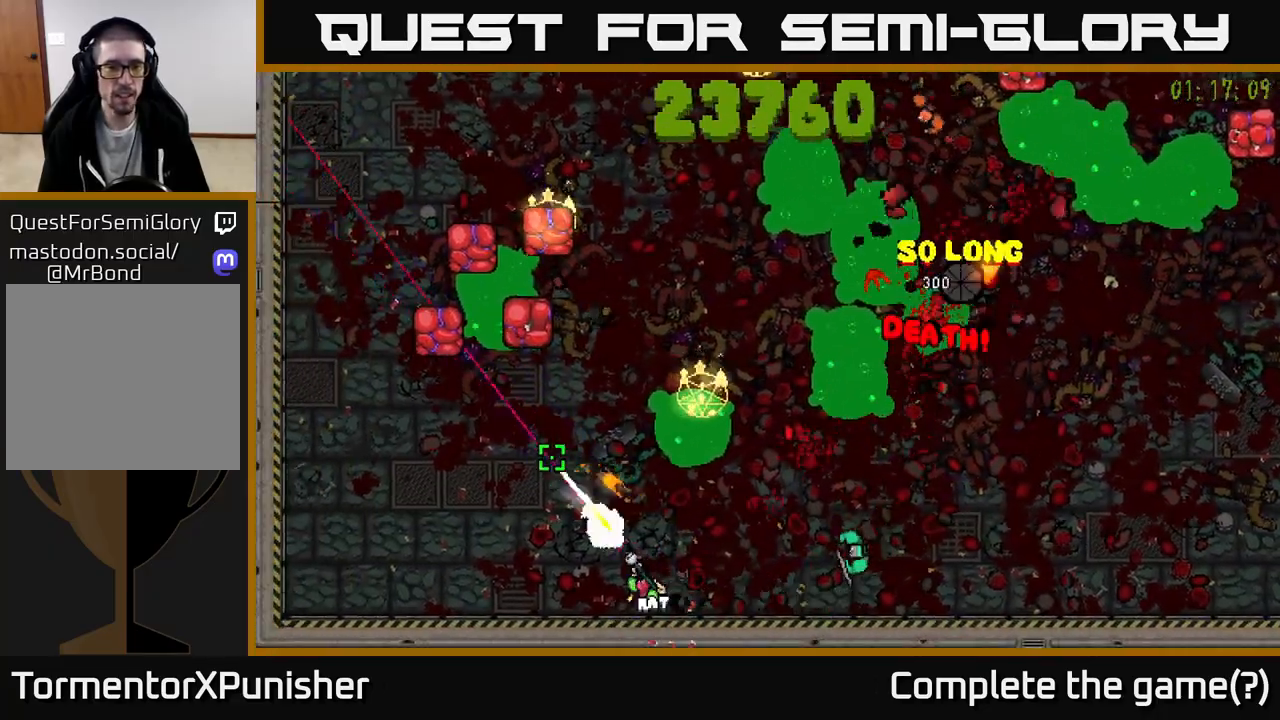
{"buttons": ["R2"], "left_stick": "up-left", "right_stick": "up", "events": [[100, "right_stick", "up"], [217, "left_stick", "up-left"]]}
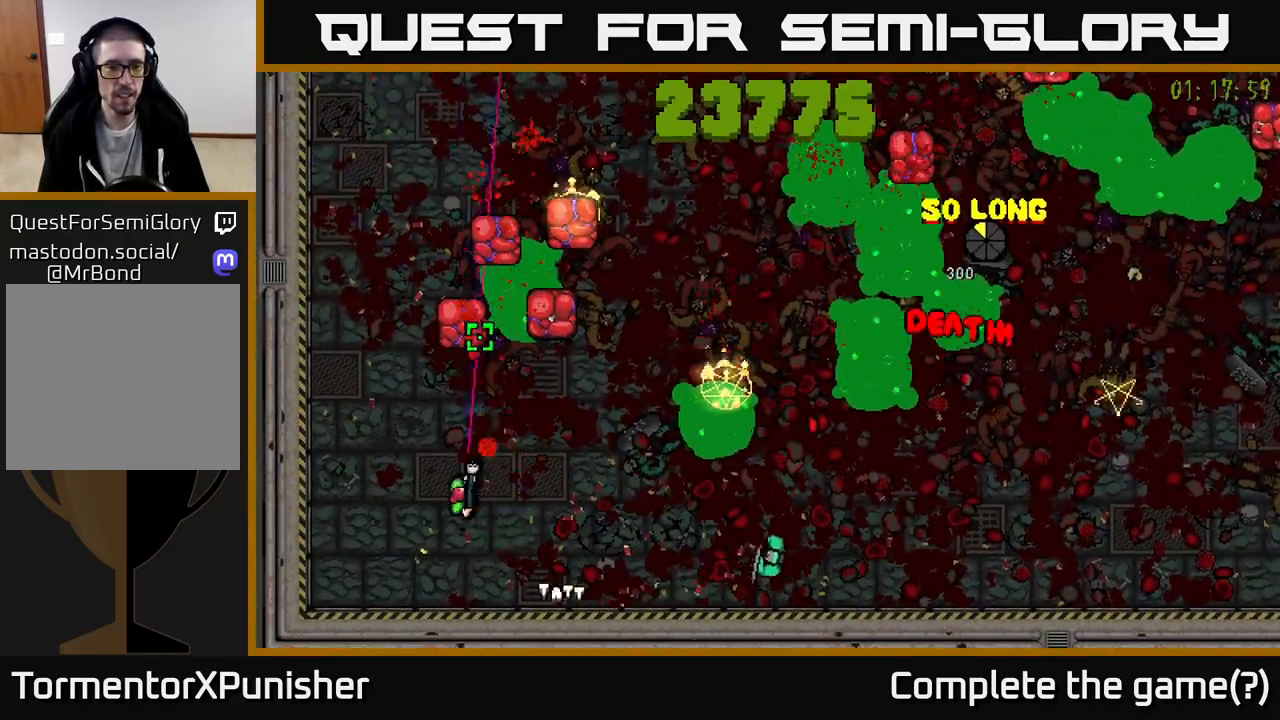
{"buttons": ["R2"], "left_stick": "up", "right_stick": "up-right", "events": [[17, "L2", "down"], [133, "right_stick", "up-right"], [267, "L2", "up"], [417, "left_stick", "up"]]}
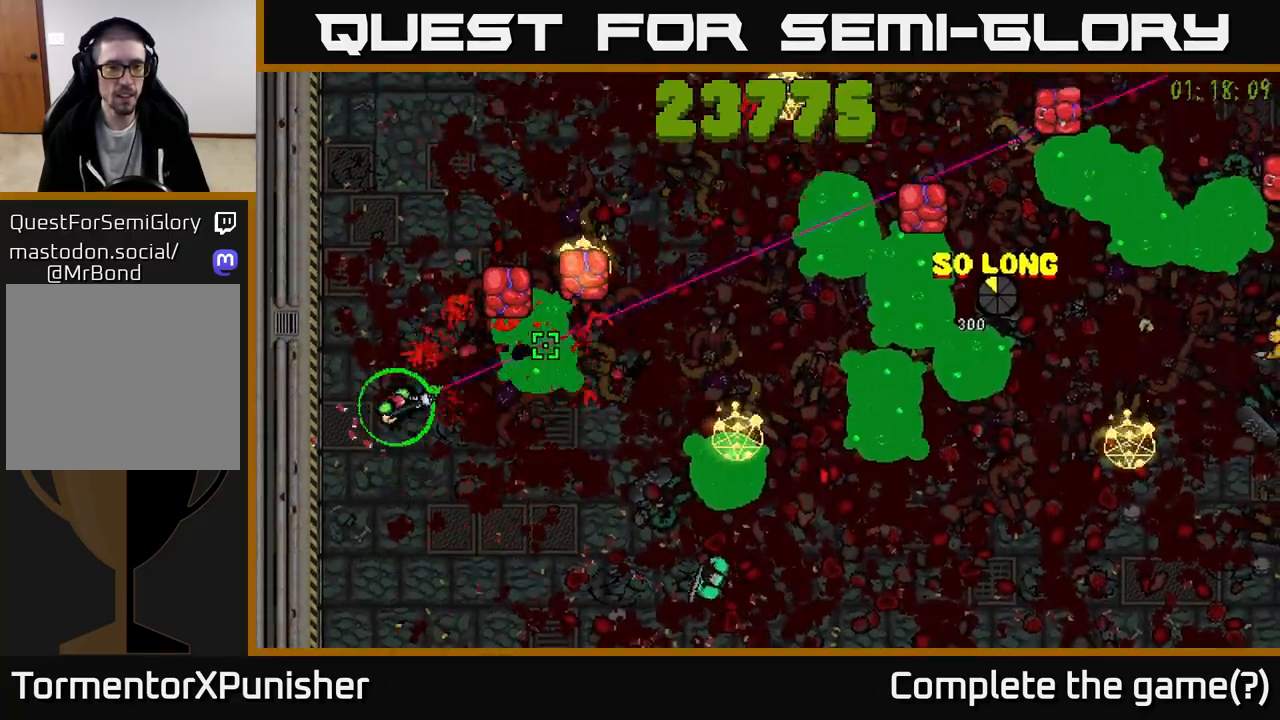
{"buttons": ["L2", "R2"], "left_stick": "up", "right_stick": "right", "events": [[217, "left_stick", "up-right"], [217, "right_stick", "right"], [467, "L2", "down"], [483, "left_stick", "up"]]}
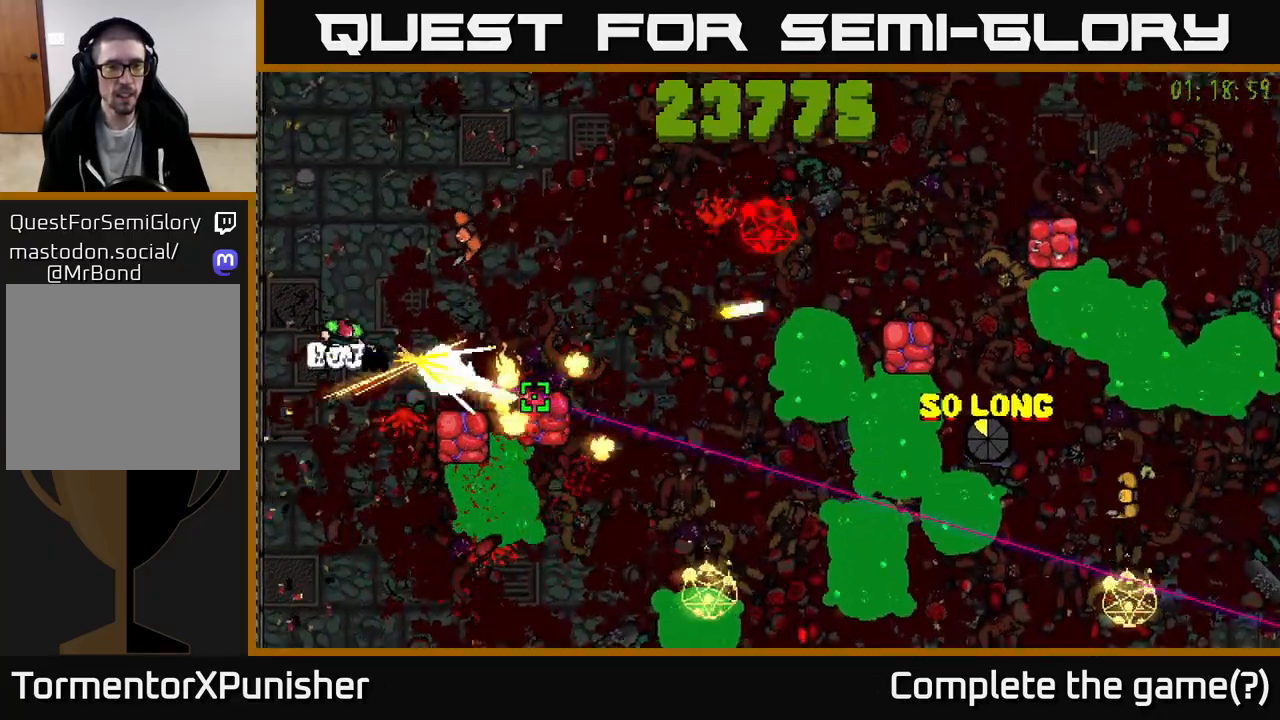
{"buttons": ["R2"], "left_stick": "up-right", "right_stick": "down-right", "events": [[17, "left_stick", "up-left"], [33, "right_stick", "down-right"], [83, "L2", "up"], [317, "left_stick", "up"], [483, "left_stick", "up-right"]]}
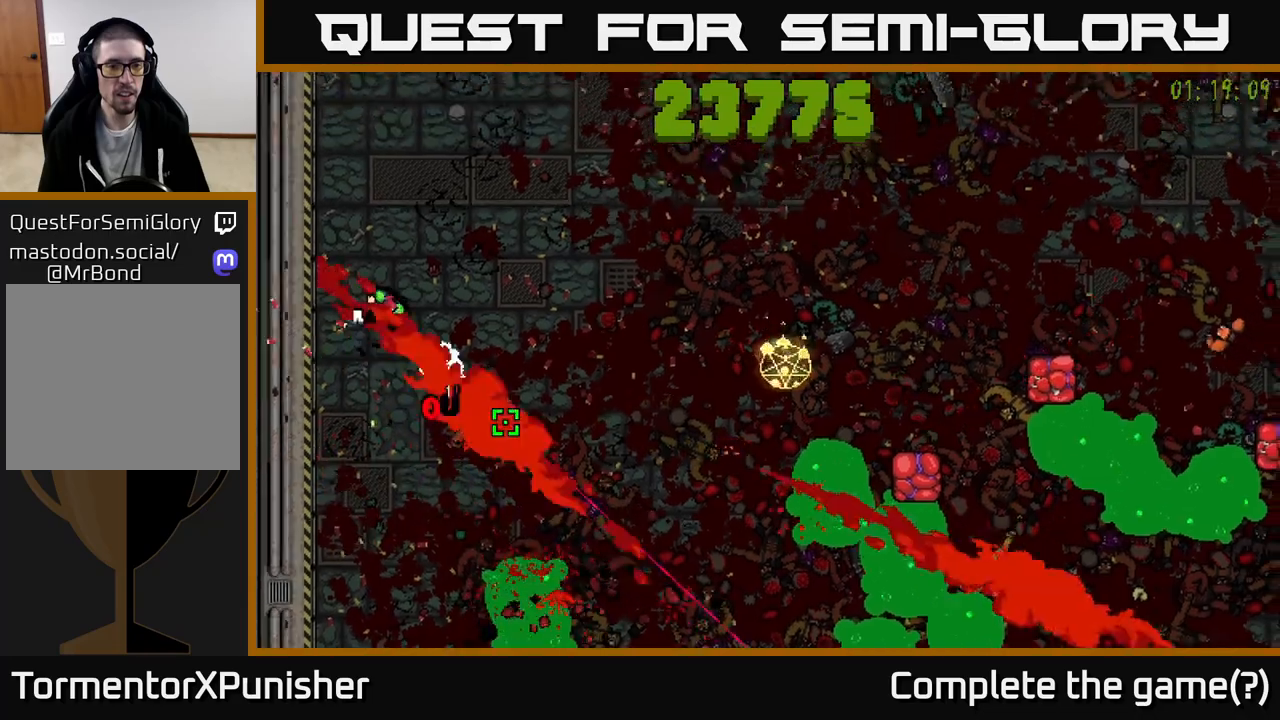
{"buttons": ["R2"], "left_stick": "right", "right_stick": "down-right", "events": [[183, "right_stick", "right"], [267, "left_stick", "right"], [367, "right_stick", "down-right"]]}
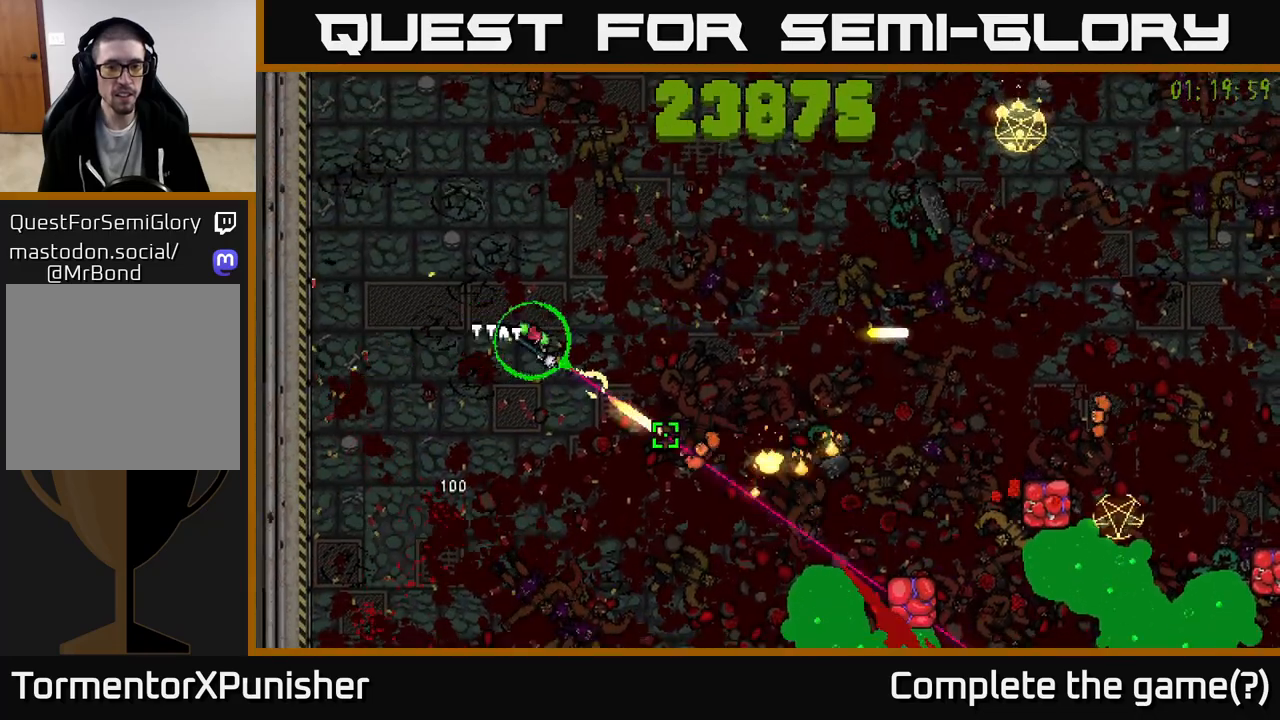
{"buttons": ["R2"], "left_stick": "right", "right_stick": "center", "events": [[167, "left_stick", "up-right"], [317, "left_stick", "right"], [500, "right_stick", "center"]]}
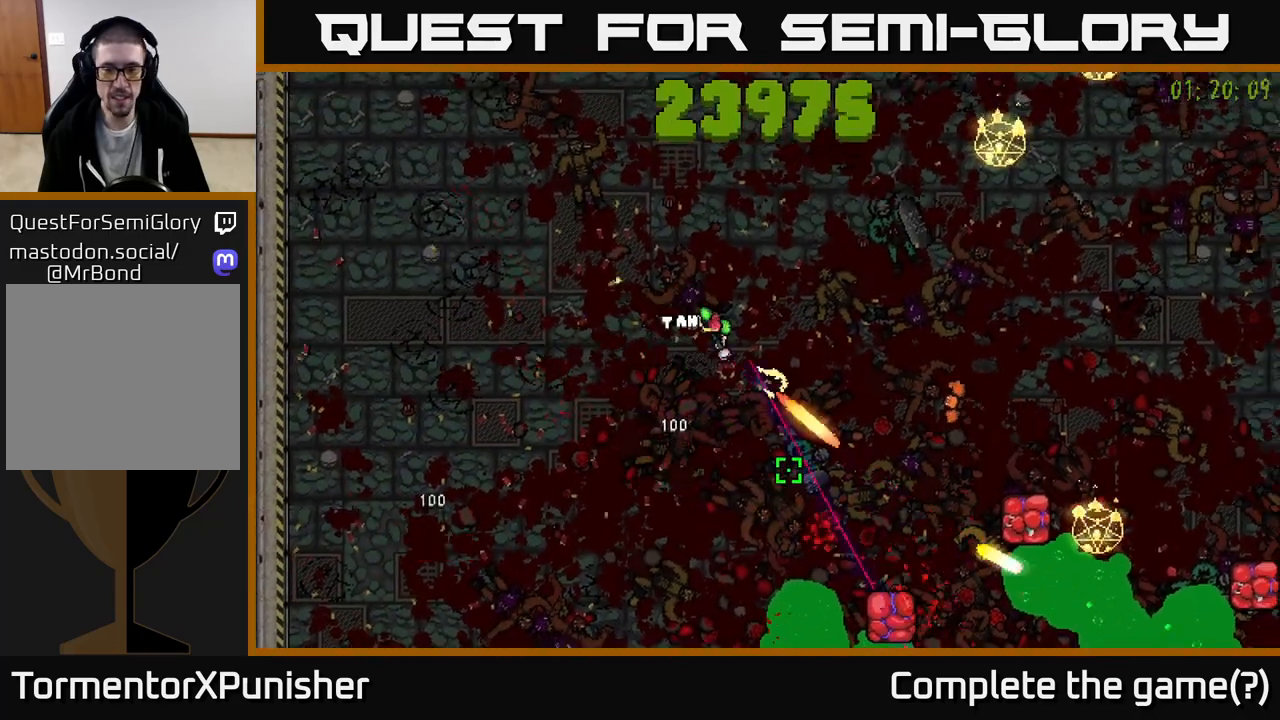
{"buttons": ["L2", "R2"], "left_stick": "right", "right_stick": "down-right", "events": [[50, "left_stick", "up-right"], [167, "right_stick", "down-right"], [300, "left_stick", "down-right"], [483, "L2", "down"], [500, "left_stick", "right"]]}
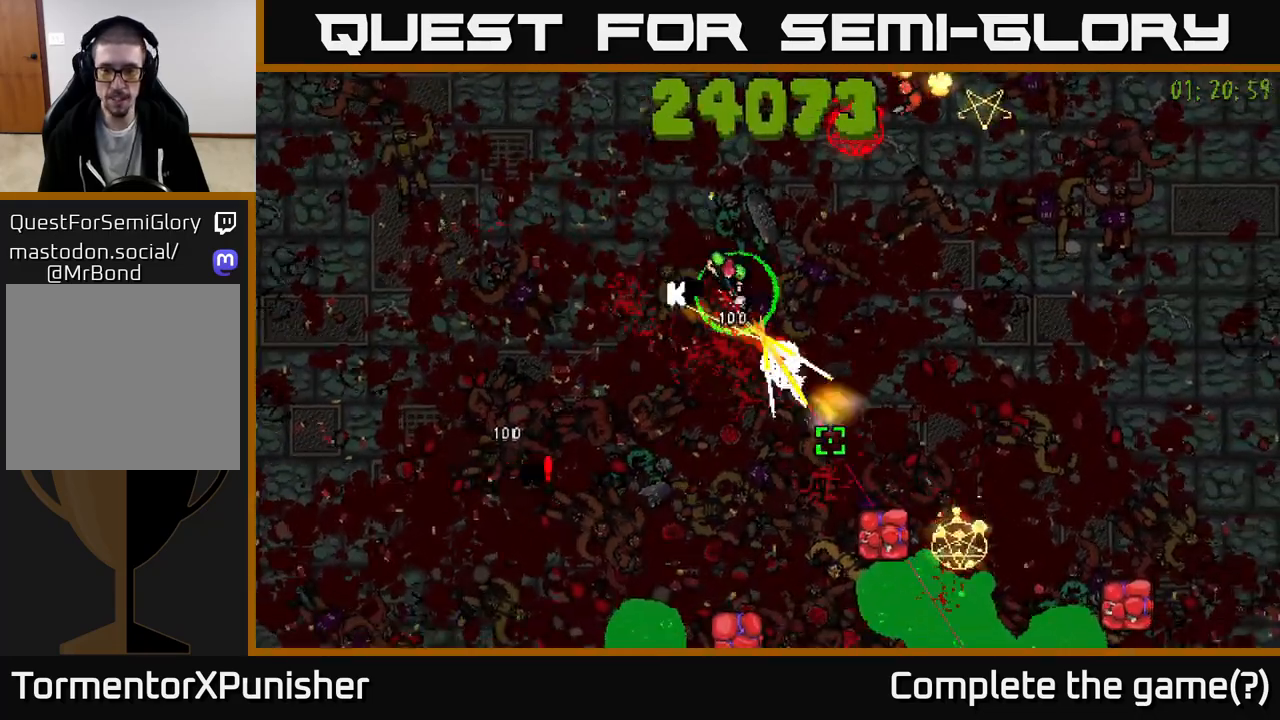
{"buttons": ["R2"], "left_stick": "right", "right_stick": "down", "events": [[150, "L2", "up"], [283, "right_stick", "down"]]}
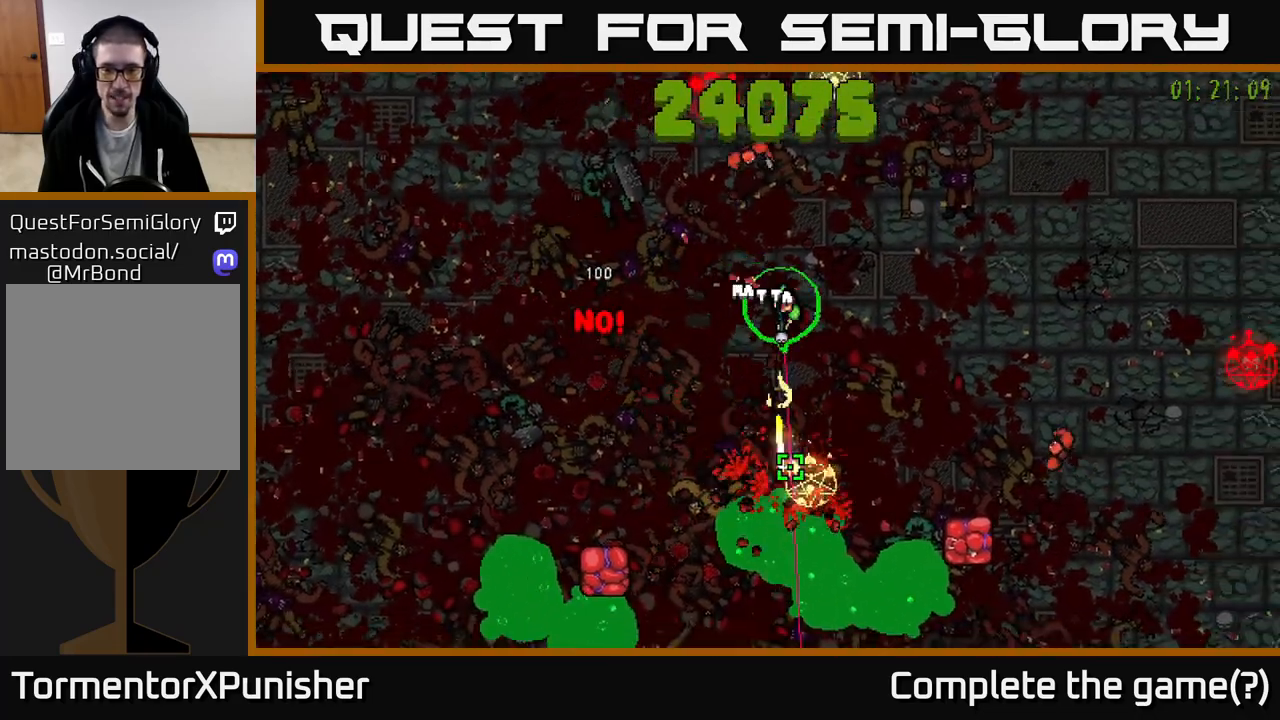
{"buttons": ["R2"], "left_stick": "right", "right_stick": "down-left", "events": [[350, "right_stick", "down-left"]]}
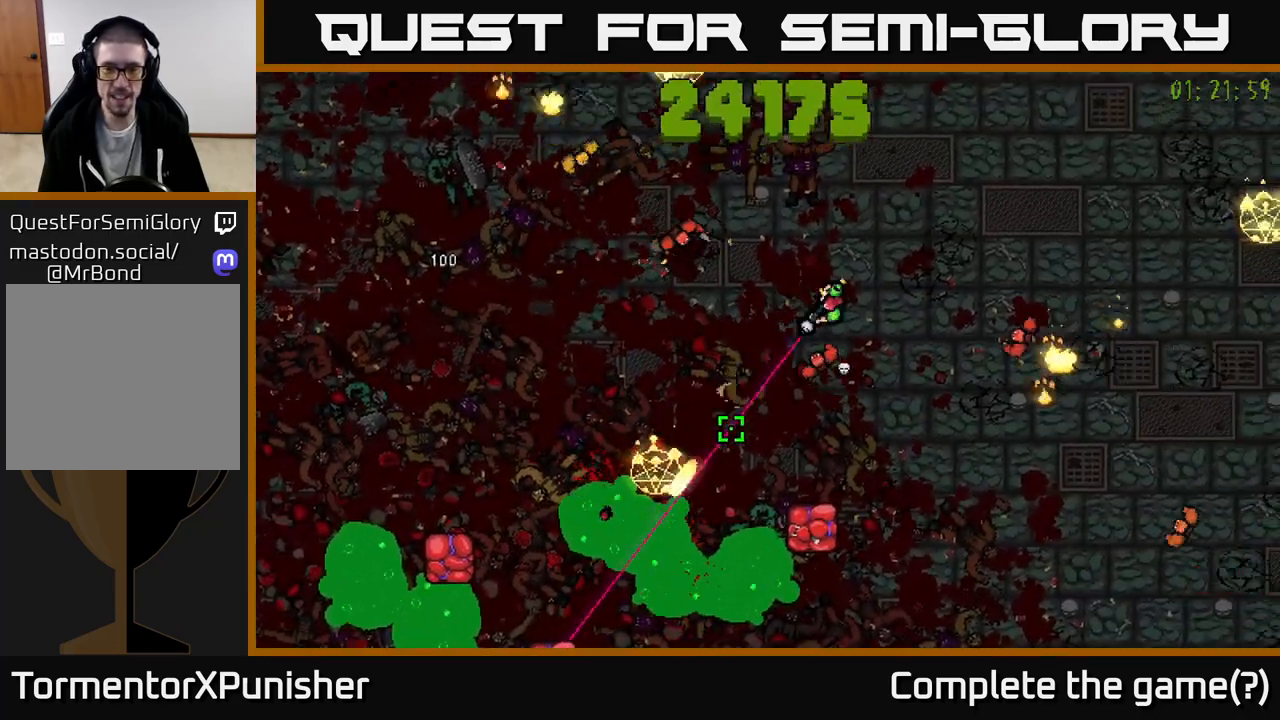
{"buttons": ["R2"], "left_stick": "up-right", "right_stick": "down-left", "events": [[17, "left_stick", "up-right"], [200, "L2", "down"], [200, "left_stick", "up"], [317, "L2", "up"], [350, "left_stick", "up-right"]]}
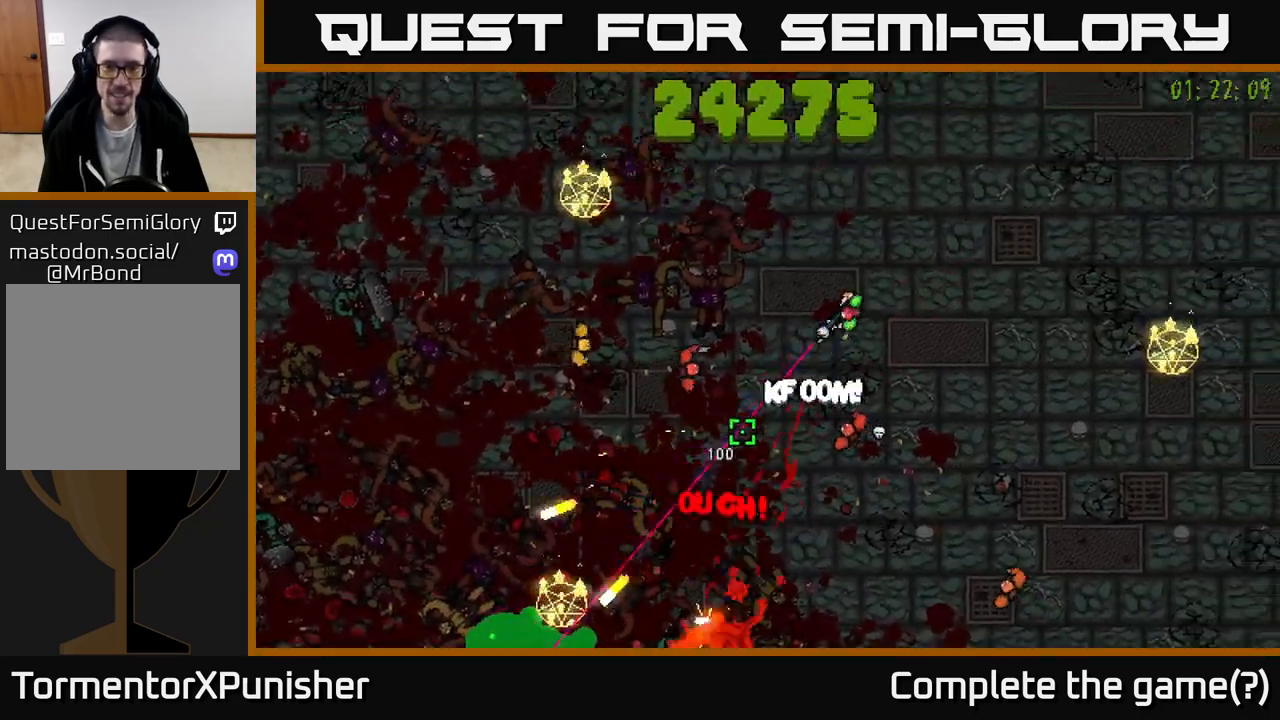
{"buttons": ["R2"], "left_stick": "left", "right_stick": "down-left", "events": [[17, "right_stick", "down"], [133, "left_stick", "up"], [333, "left_stick", "up-left"], [333, "right_stick", "down-left"], [467, "left_stick", "left"]]}
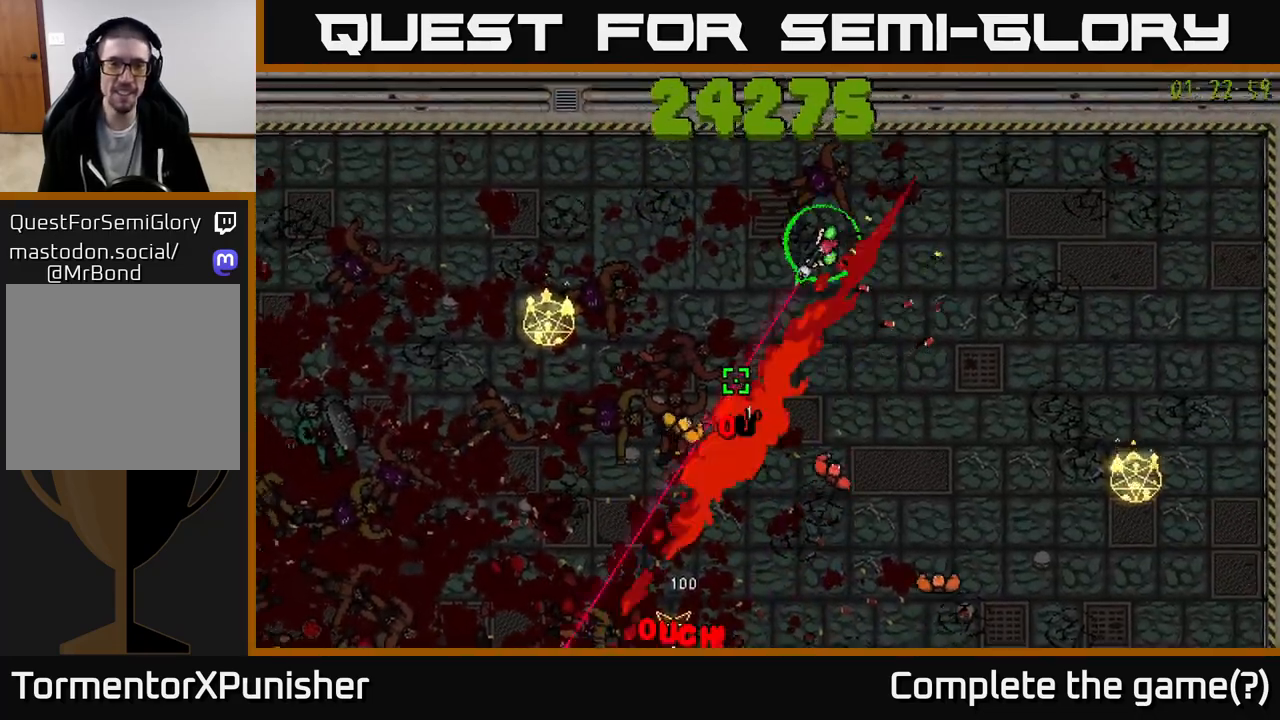
{"buttons": ["R2"], "left_stick": "up-left", "right_stick": "down", "events": [[117, "right_stick", "down"], [217, "left_stick", "down-left"], [317, "right_stick", "down-right"], [400, "left_stick", "up-left"], [467, "right_stick", "down"]]}
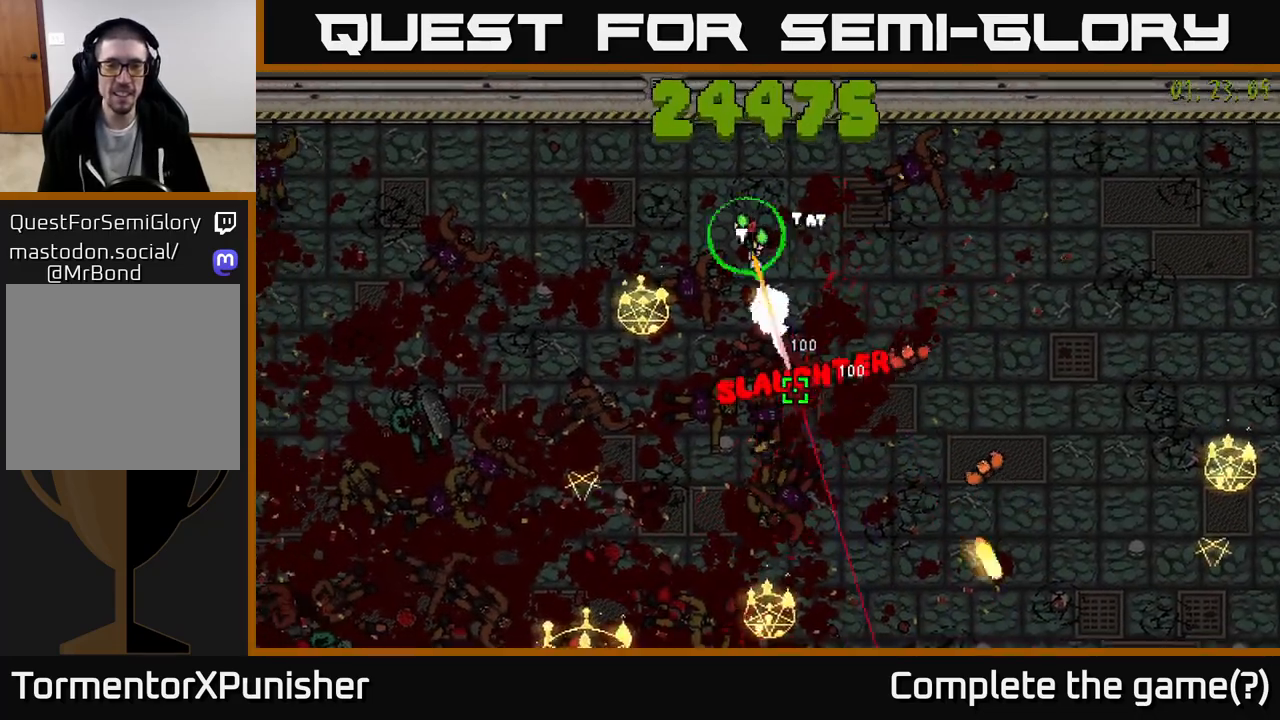
{"buttons": ["R2"], "left_stick": "down", "right_stick": "down-right", "events": [[233, "left_stick", "down-left"], [383, "left_stick", "down"], [450, "right_stick", "down-right"]]}
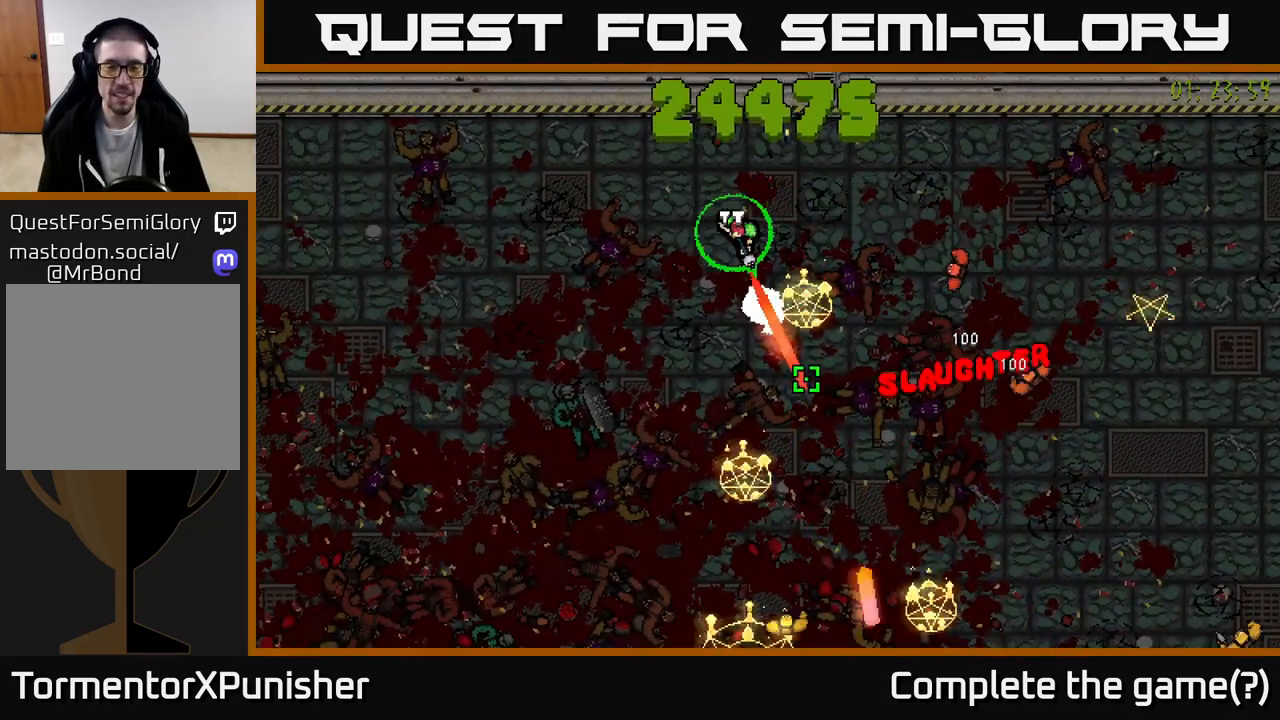
{"buttons": ["R2"], "left_stick": "down-left", "right_stick": "down-right", "events": [[33, "left_stick", "down-right"], [200, "left_stick", "down-left"]]}
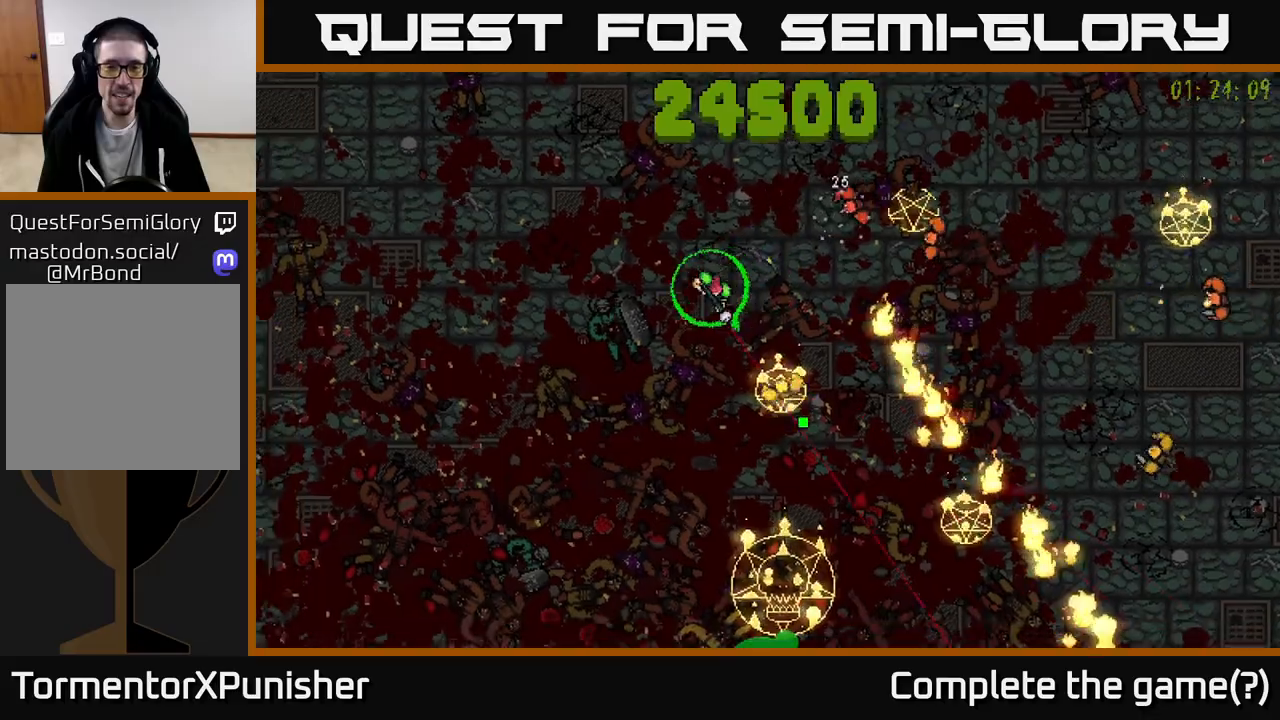
{"buttons": ["R2"], "left_stick": "down-left", "right_stick": "right", "events": [[100, "right_stick", "right"], [150, "L2", "down"], [283, "L2", "up"]]}
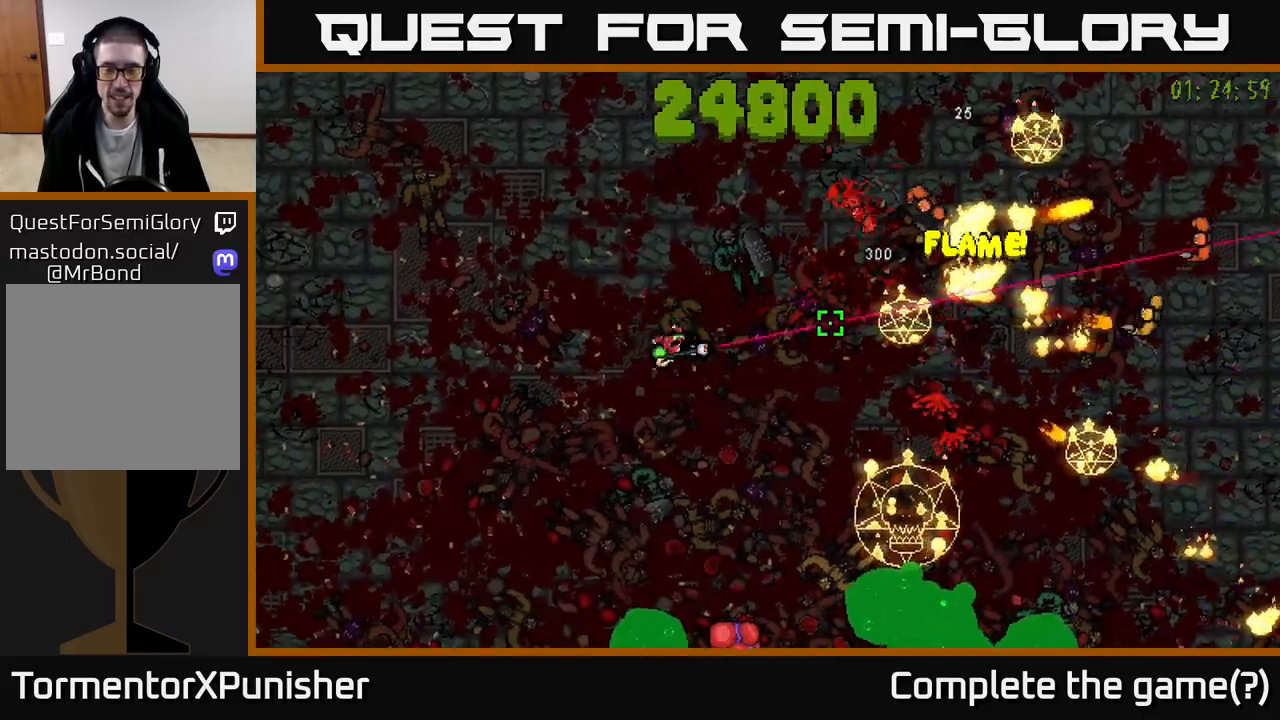
{"buttons": ["R2"], "left_stick": "down-left", "right_stick": "down-right", "events": [[83, "right_stick", "down-right"], [117, "left_stick", "down"], [233, "left_stick", "down-left"]]}
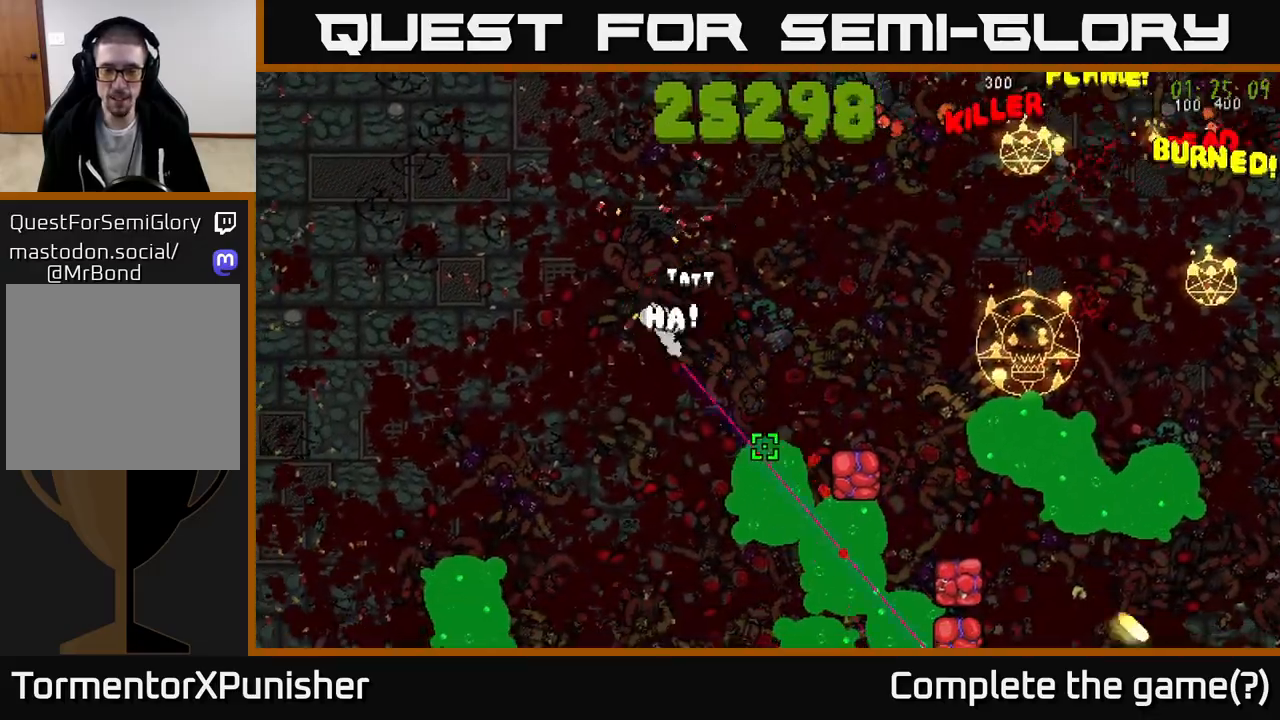
{"buttons": ["L2", "R2"], "left_stick": "down-right", "right_stick": "right", "events": [[17, "left_stick", "down"], [150, "left_stick", "down-right"], [167, "right_stick", "right"], [467, "L2", "down"]]}
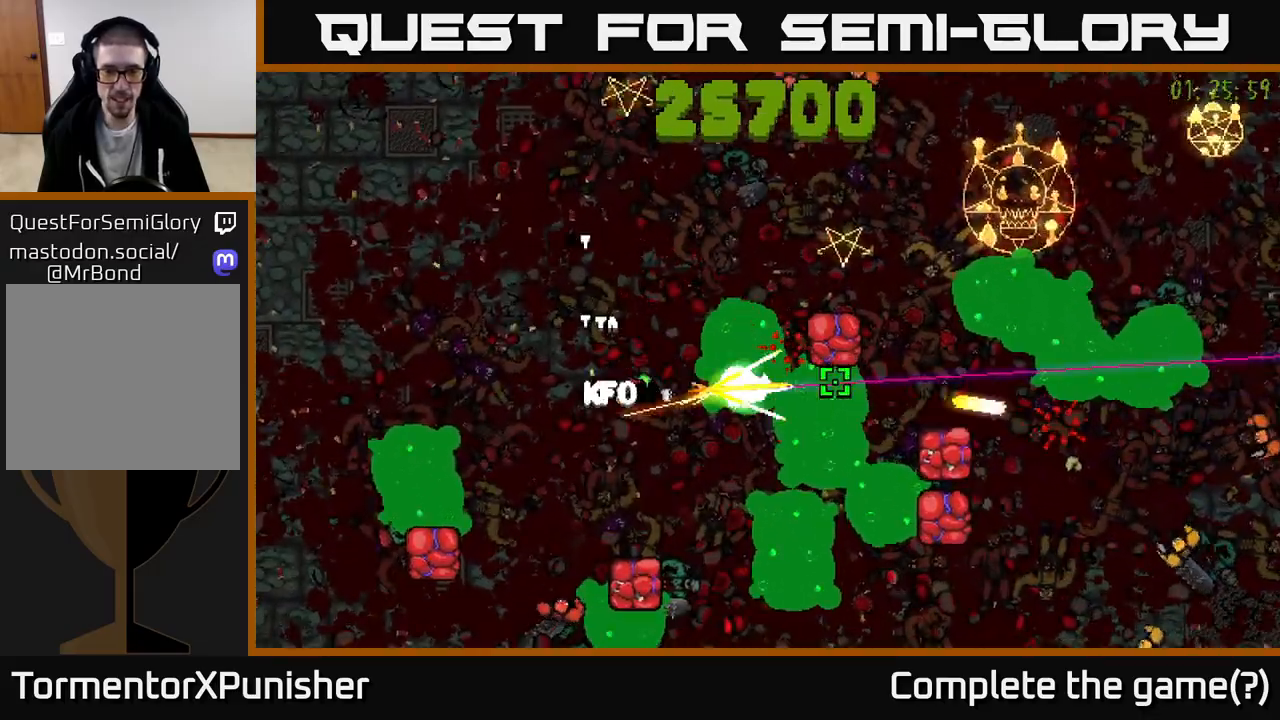
{"buttons": ["R2"], "left_stick": "up-left", "right_stick": "down", "events": [[50, "left_stick", "down-left"], [67, "L2", "up"], [167, "right_stick", "down-right"], [217, "left_stick", "up-left"], [500, "right_stick", "down"]]}
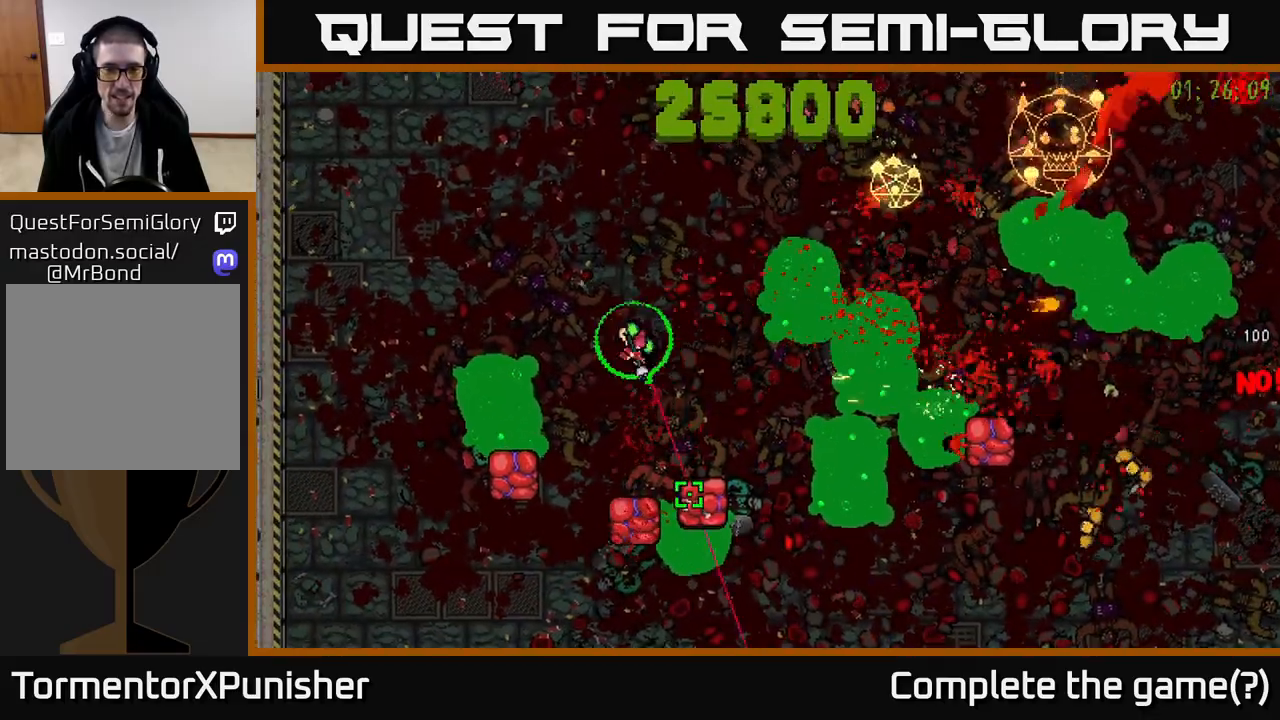
{"buttons": ["R2"], "left_stick": "down-left", "right_stick": "right", "events": [[267, "left_stick", "left"], [383, "left_stick", "down-left"], [383, "right_stick", "down-right"], [500, "right_stick", "right"]]}
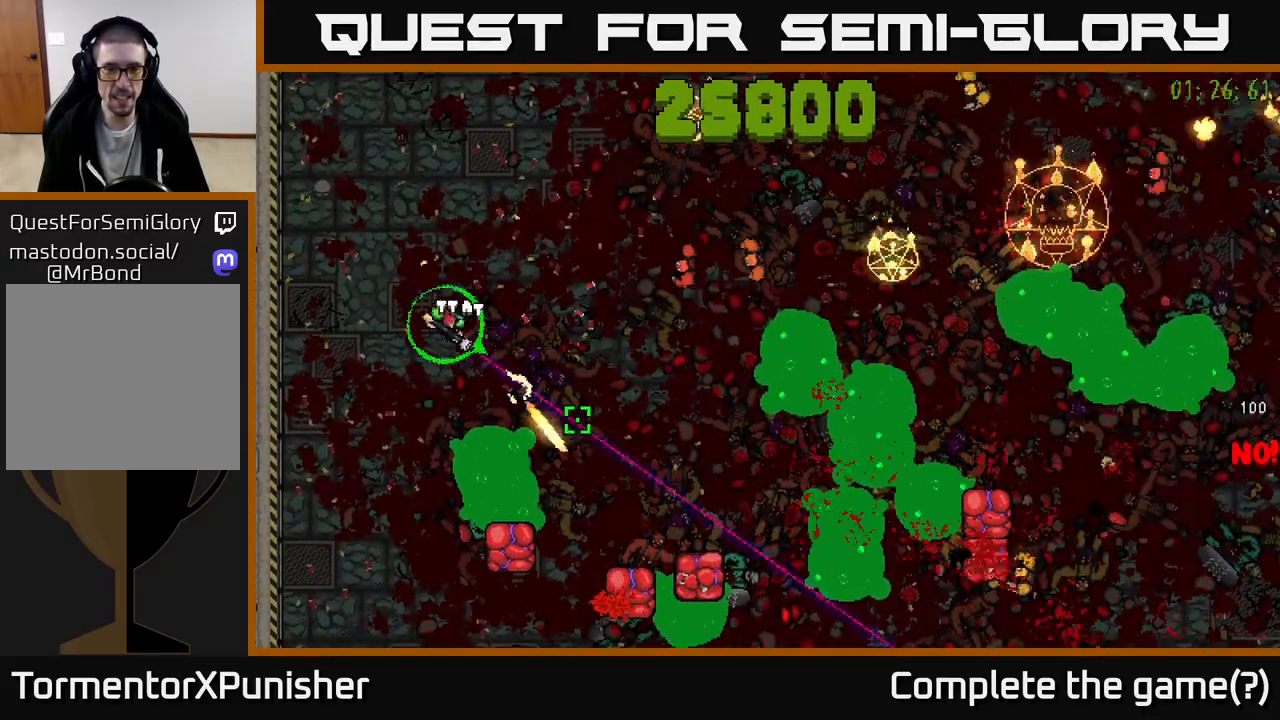
{"buttons": ["R2"], "left_stick": "down", "right_stick": "center", "events": [[150, "right_stick", "up-right"], [283, "left_stick", "down"], [300, "L2", "down"], [333, "right_stick", "right"], [383, "L2", "up"], [450, "right_stick", "center"]]}
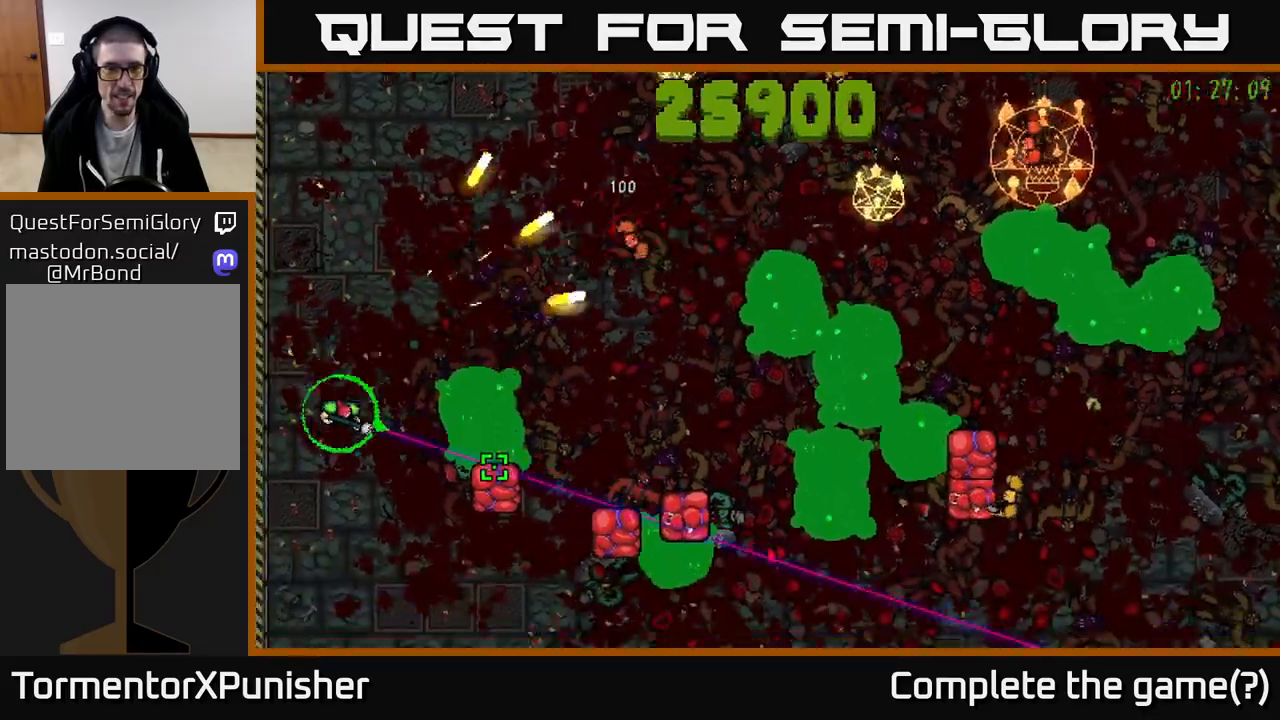
{"buttons": ["R2"], "left_stick": "down-right", "right_stick": "up-right", "events": [[117, "right_stick", "right"], [133, "R2", "up"], [233, "left_stick", "down-right"], [250, "R2", "down"], [383, "right_stick", "up-right"]]}
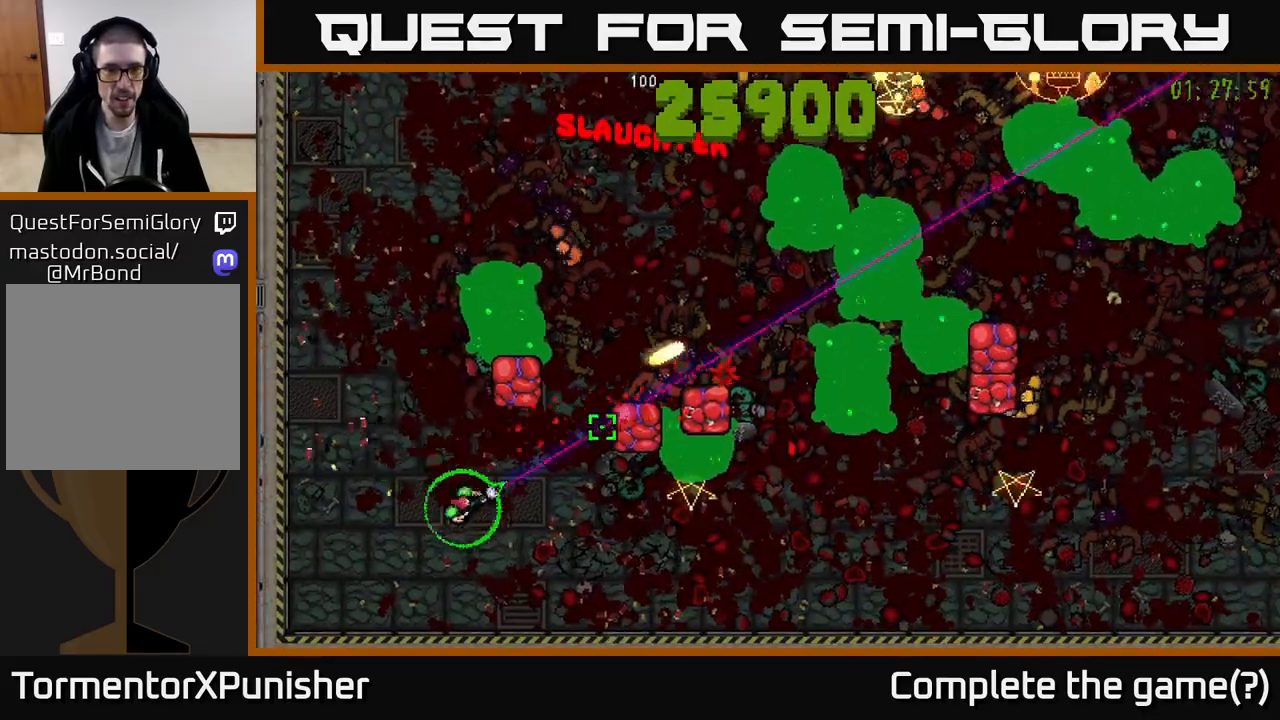
{"buttons": ["R2"], "left_stick": "down-right", "right_stick": "up-right", "events": [[83, "left_stick", "right"], [250, "L2", "down"], [333, "left_stick", "down-right"], [350, "L2", "up"]]}
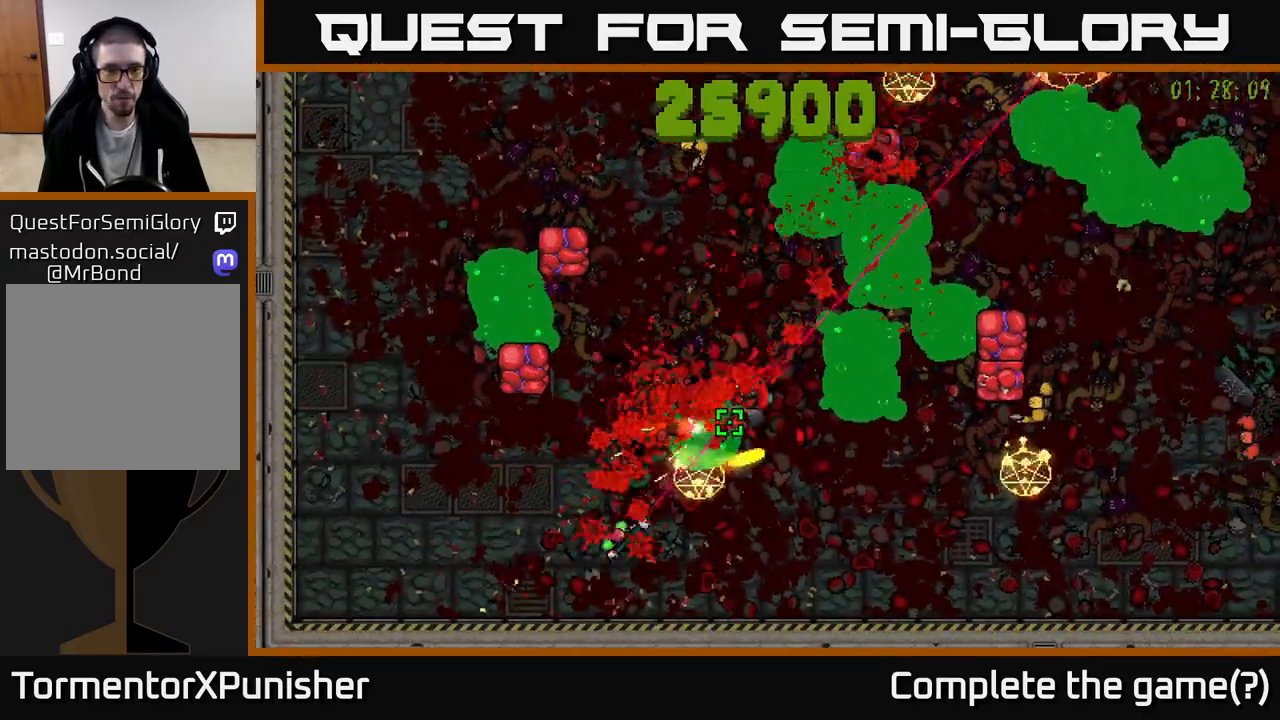
{"buttons": ["R2"], "left_stick": "right", "right_stick": "up-right", "events": [[67, "left_stick", "right"]]}
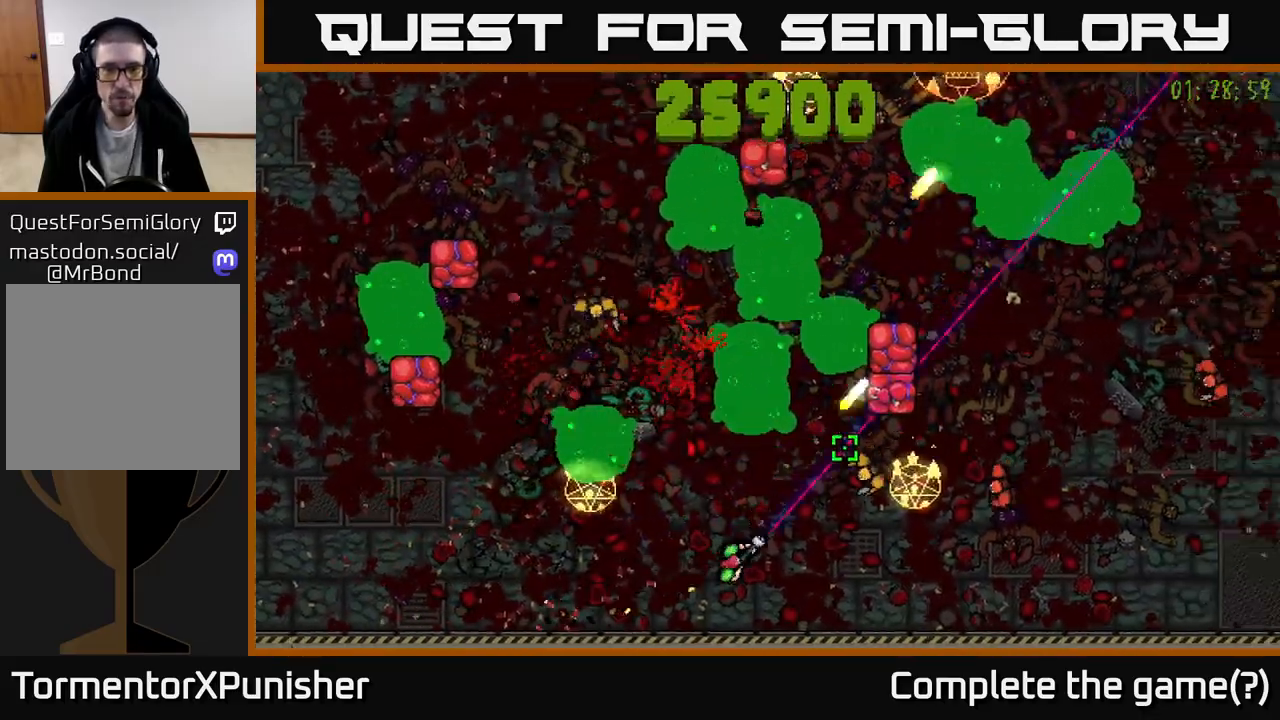
{"buttons": ["R2"], "left_stick": "right", "right_stick": "up-right", "events": [[317, "L2", "down"], [450, "L2", "up"]]}
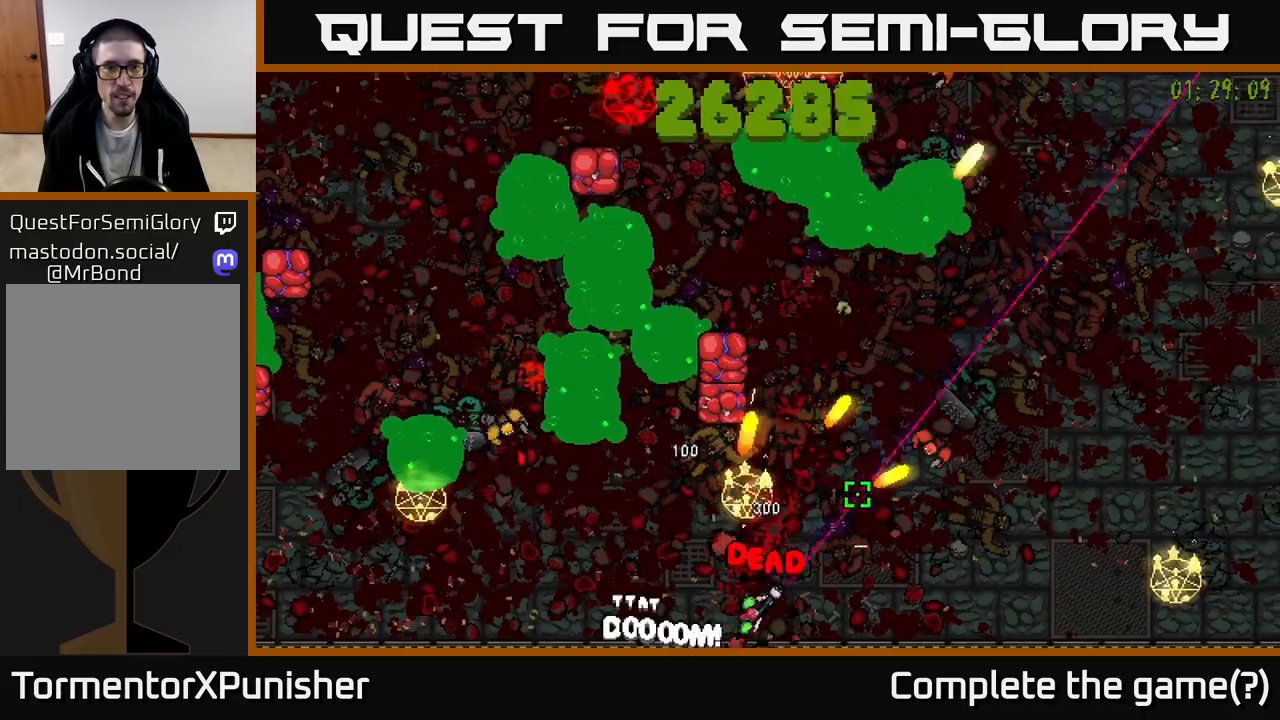
{"buttons": ["R2"], "left_stick": "up-right", "right_stick": "up", "events": [[317, "left_stick", "up-right"], [433, "right_stick", "up"]]}
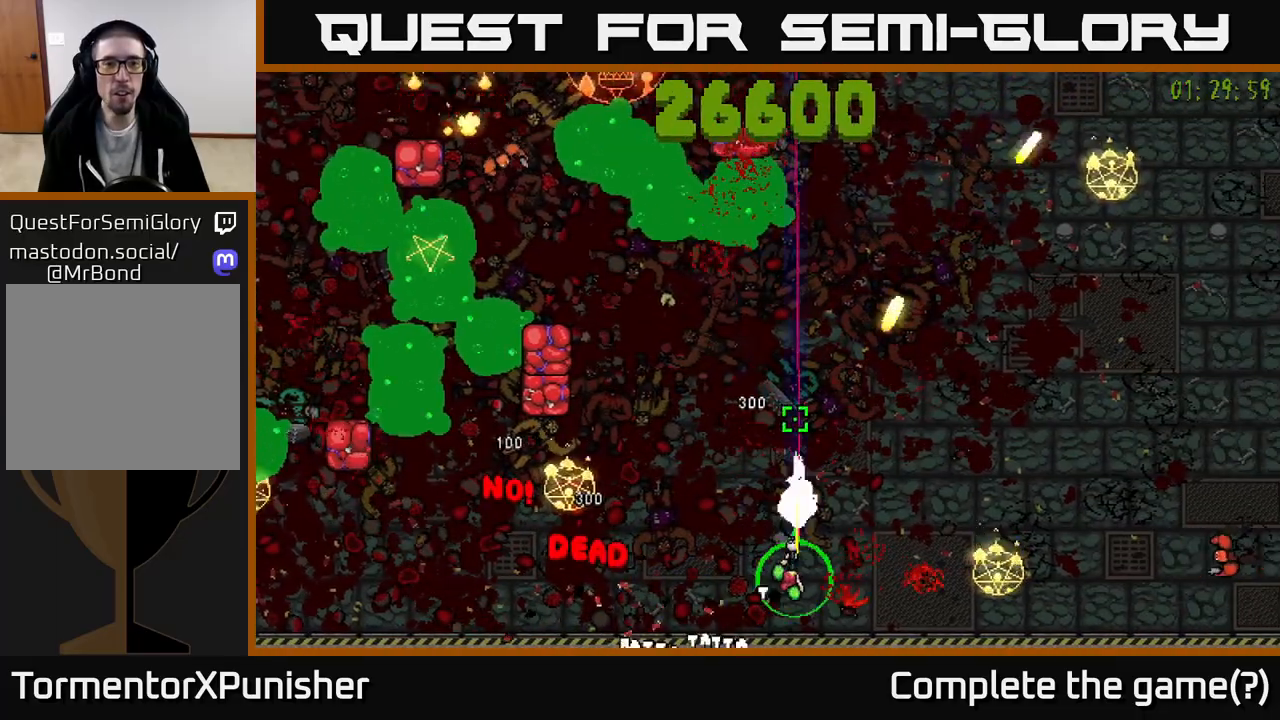
{"buttons": ["R2"], "left_stick": "up-right", "right_stick": "up-left", "events": [[50, "left_stick", "up"], [117, "right_stick", "up-left"], [267, "left_stick", "up-right"]]}
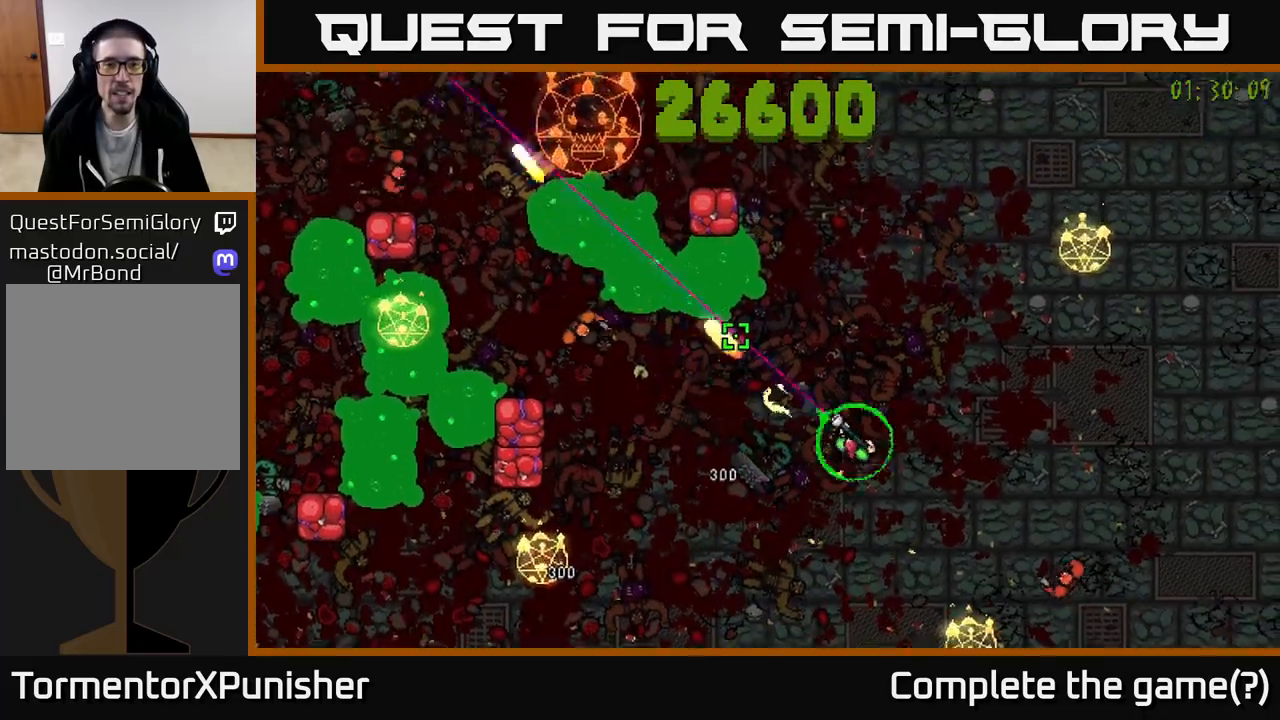
{"buttons": ["R2"], "left_stick": "up", "right_stick": "left", "events": [[117, "right_stick", "left"], [183, "left_stick", "up"]]}
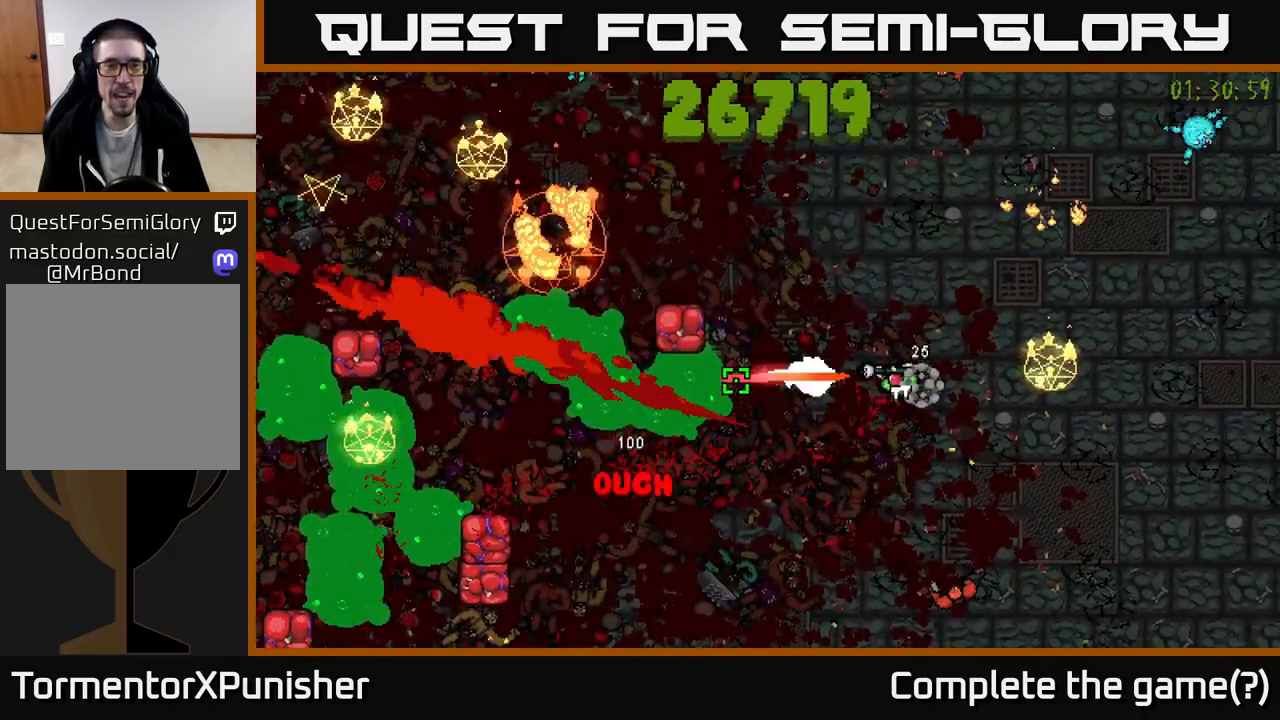
{"buttons": ["R2"], "left_stick": "right", "right_stick": "down-left", "events": [[367, "right_stick", "down-left"], [500, "left_stick", "right"]]}
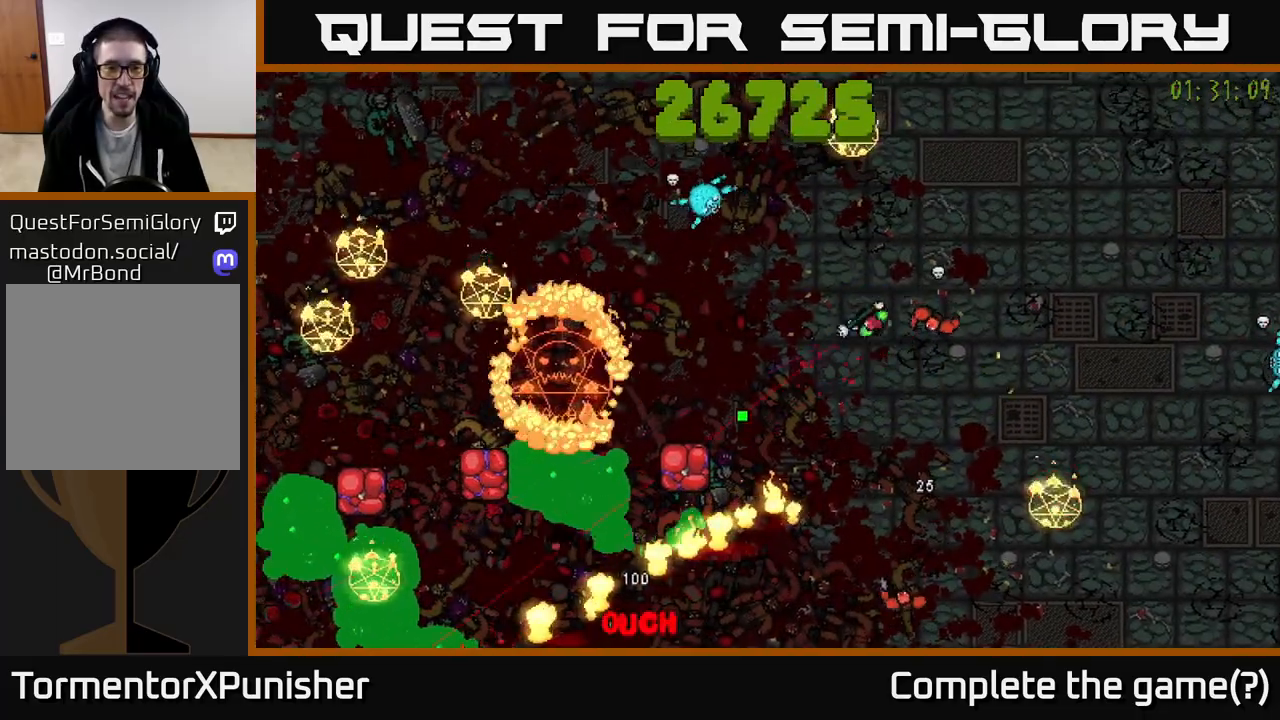
{"buttons": ["R2"], "left_stick": "up", "right_stick": "left", "events": [[83, "left_stick", "up"], [217, "left_stick", "up-right"], [350, "left_stick", "up"], [350, "right_stick", "left"]]}